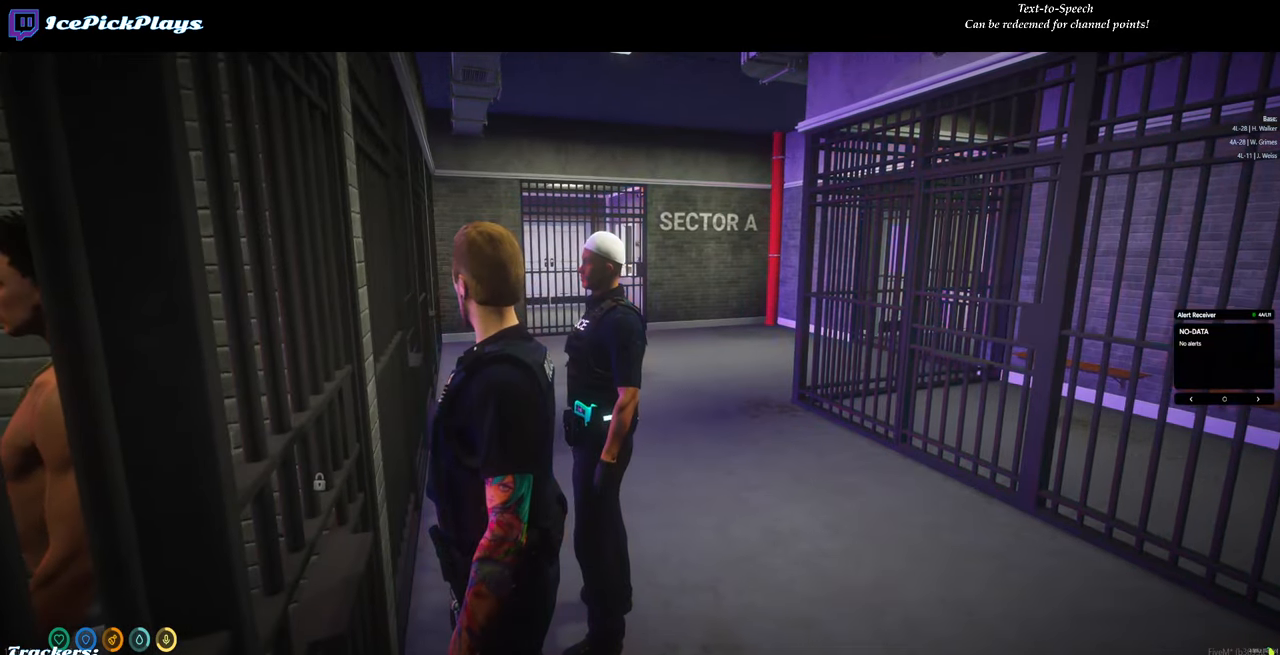
Gameplay with keyboard and mouse; each line is a JSON object with the keys and mouse buttons held at the frame after it. "events" lists presses ("down") and releases ("up") of "0", "1", "2", "3", "4", "5", "6", "7", "8", "9", "a", "backspace", "caps_lock", "ctrl", "d", "down", "escape", "left", "minus", "return", "right", "s", "shift", "space", "tab", "tilde", "up", "w", "mouse_left" and "mouse_right" between this image and that frame as [ms after this image, input, new state], when the widget could be followed in between. "mouse_left", "mouse_right" = the "left", "right" buttons of the "mouse" list. No other keys are recorded. Mouse movement is not recorded.
{"keys": ["d"], "mouse": [], "events": [[417, "d", "down"]]}
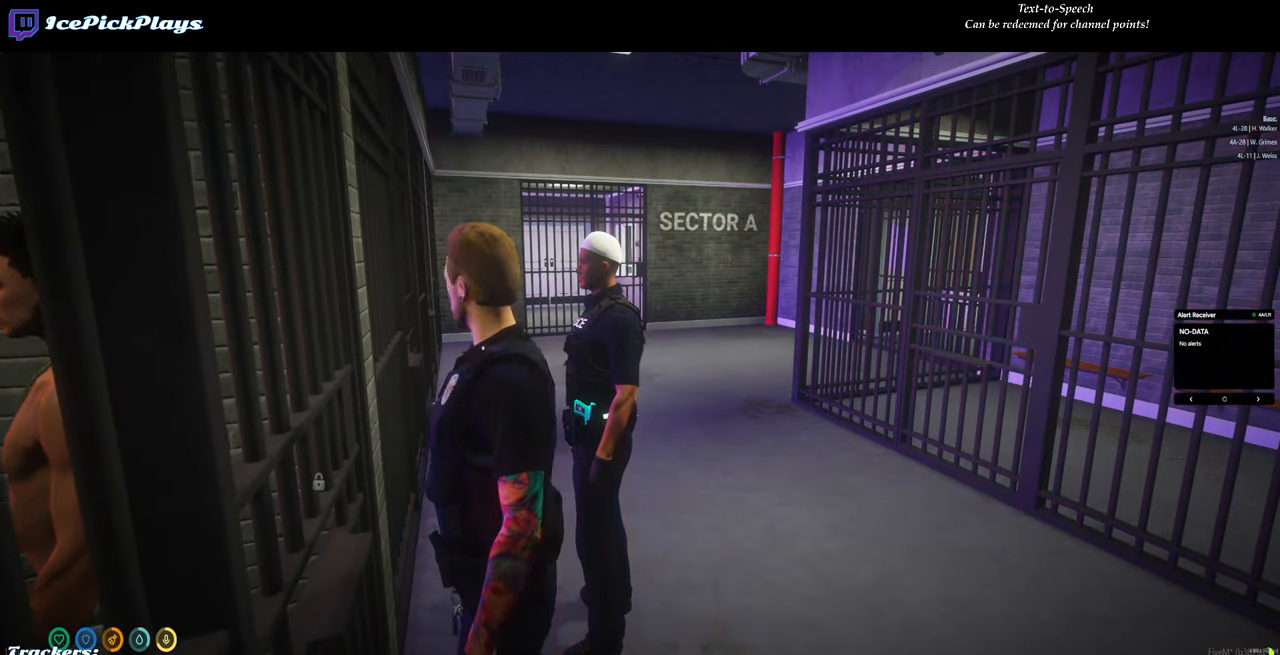
{"keys": ["w"], "mouse": [], "events": [[400, "w", "down"], [483, "d", "up"]]}
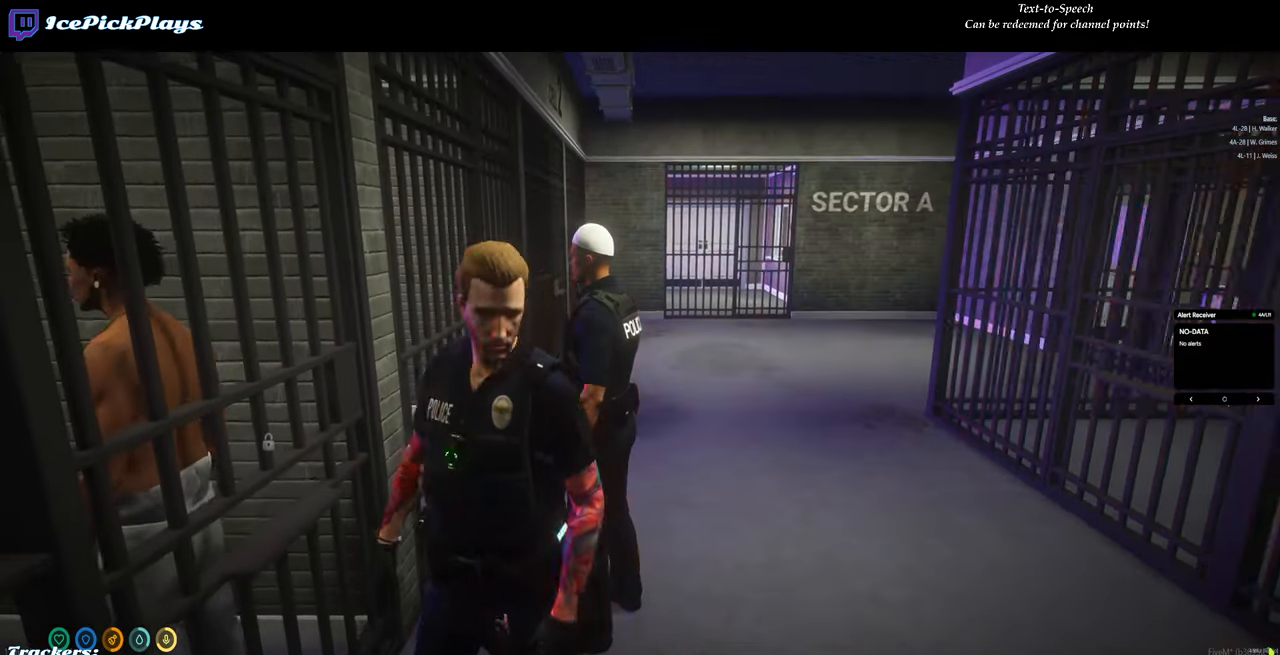
{"keys": [], "mouse": [], "events": [[83, "w", "up"]]}
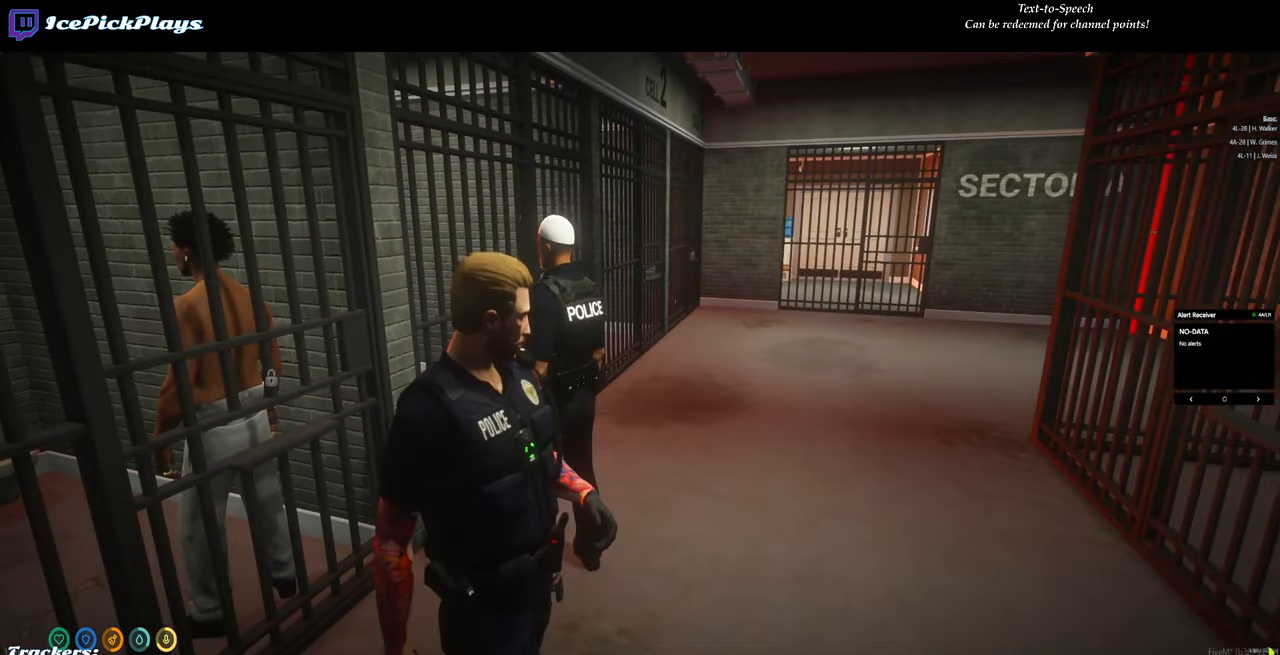
{"keys": [], "mouse": [], "events": []}
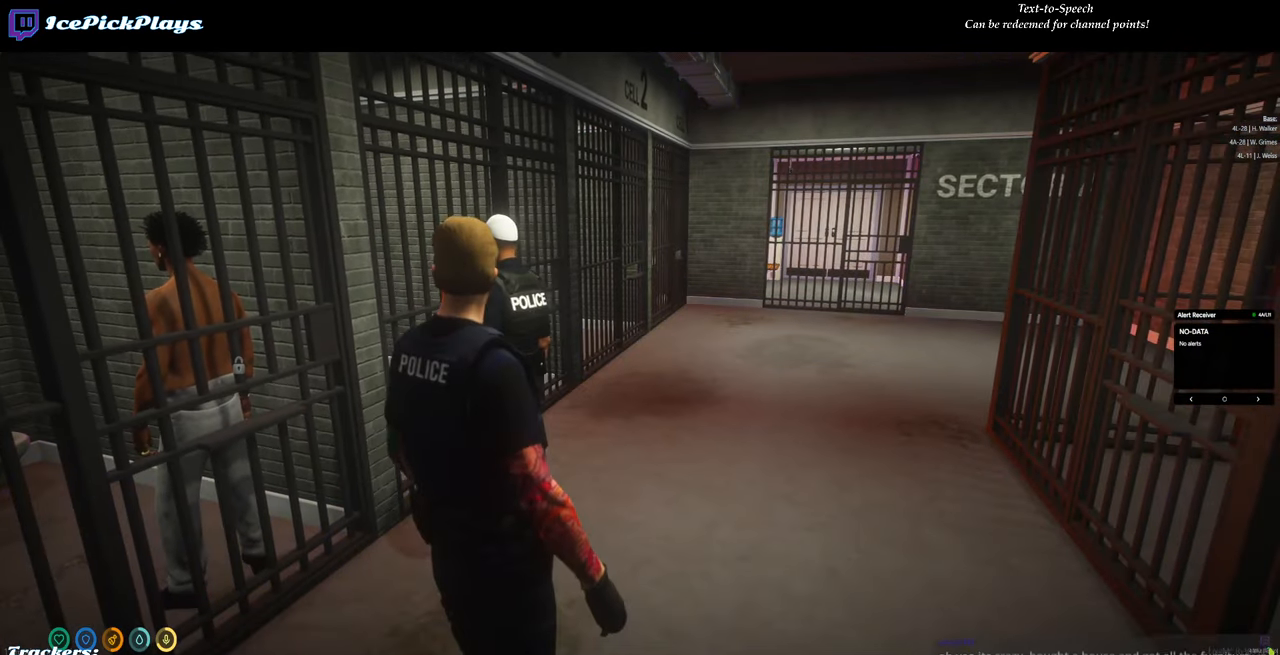
{"keys": ["w"], "mouse": [], "events": [[250, "w", "down"]]}
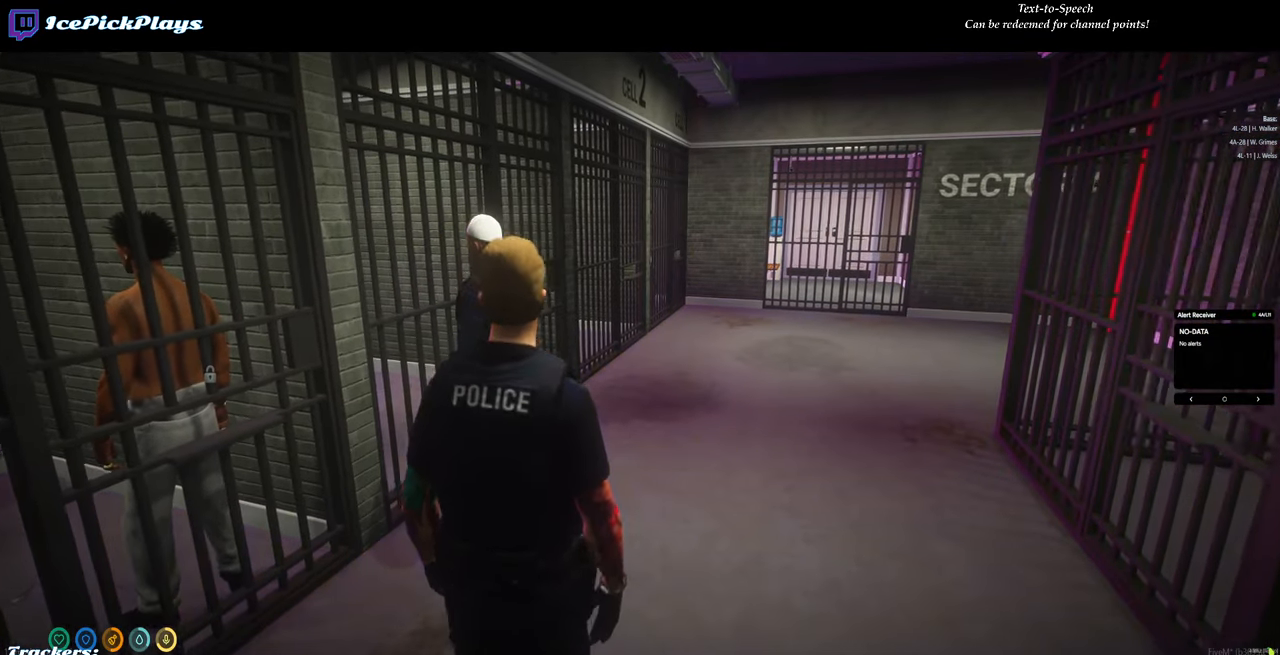
{"keys": [], "mouse": [], "events": [[133, "a", "down"], [217, "w", "up"], [267, "a", "up"]]}
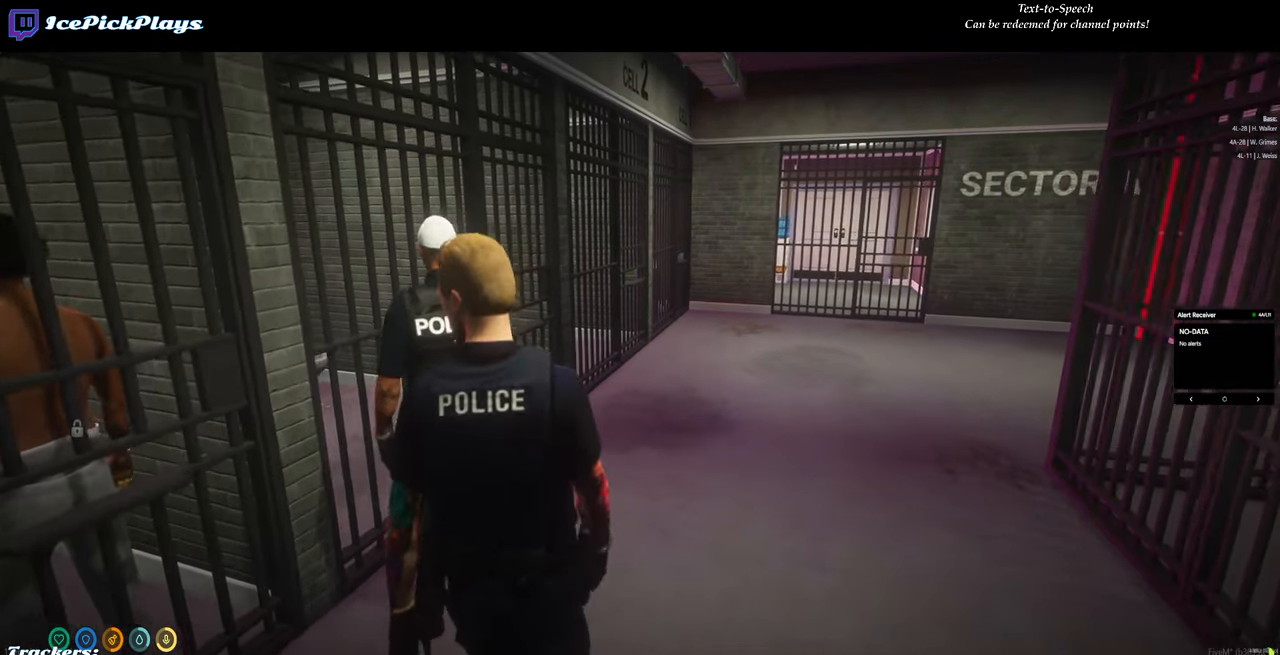
{"keys": [], "mouse": [], "events": []}
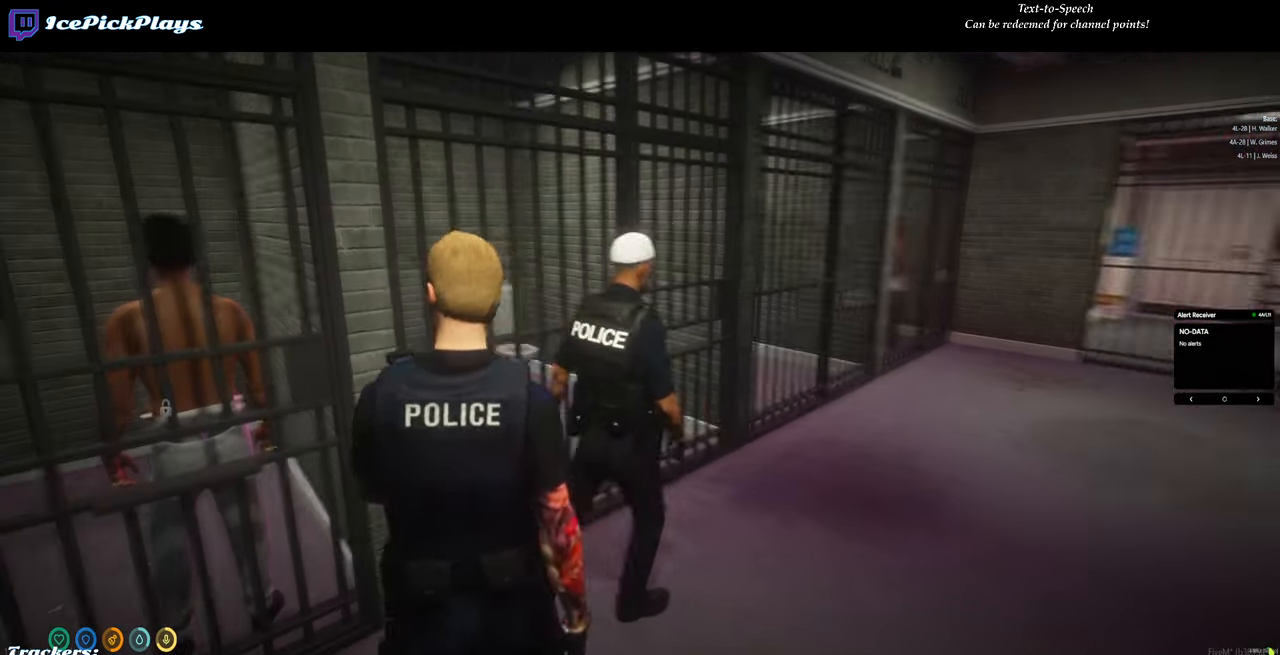
{"keys": [], "mouse": [], "events": []}
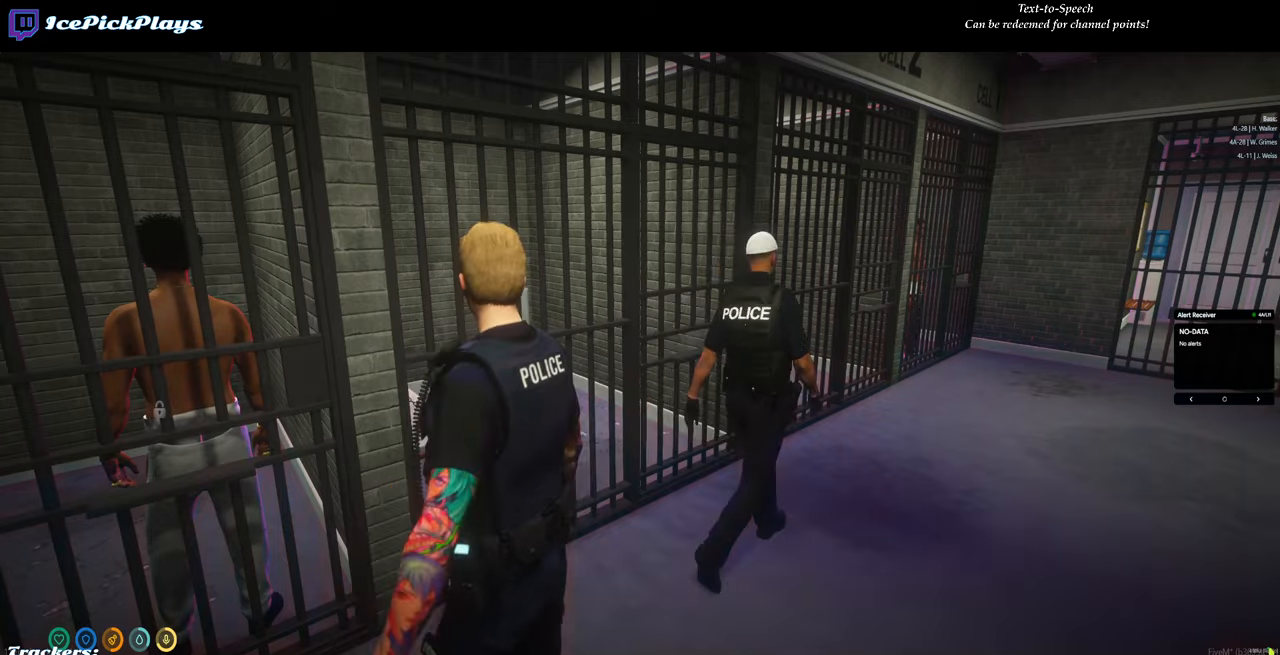
{"keys": [], "mouse": [], "events": []}
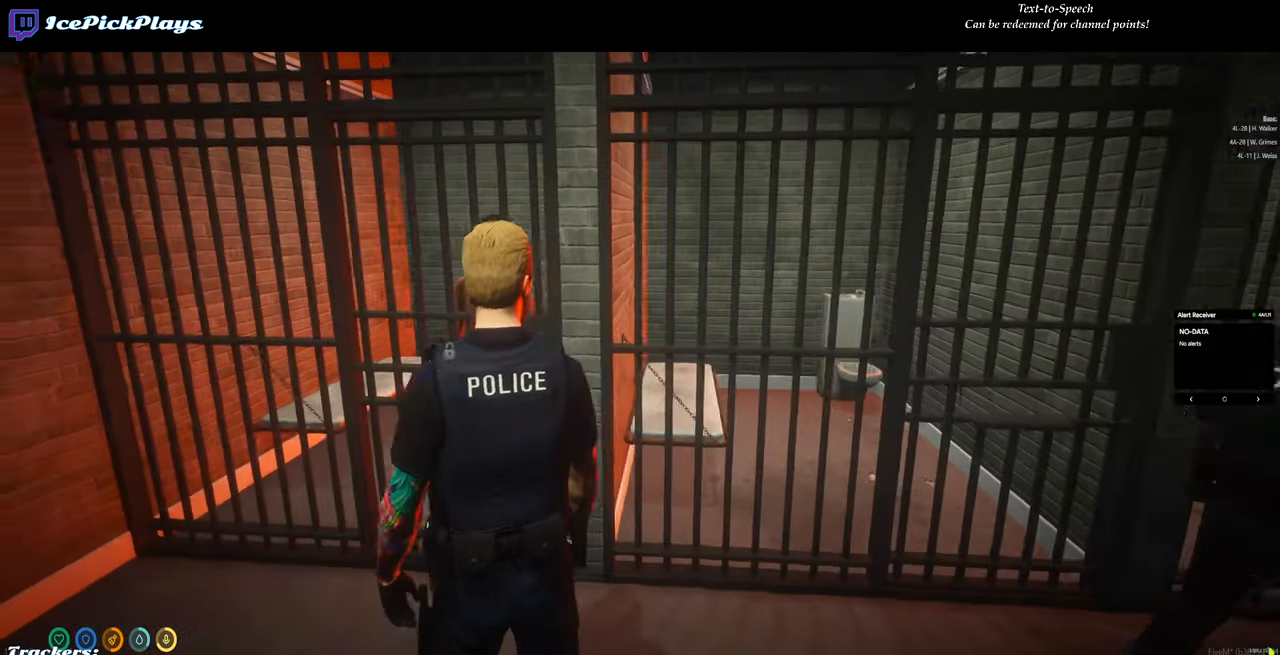
{"keys": ["a", "w"], "mouse": [], "events": [[184, "w", "down"], [384, "a", "down"]]}
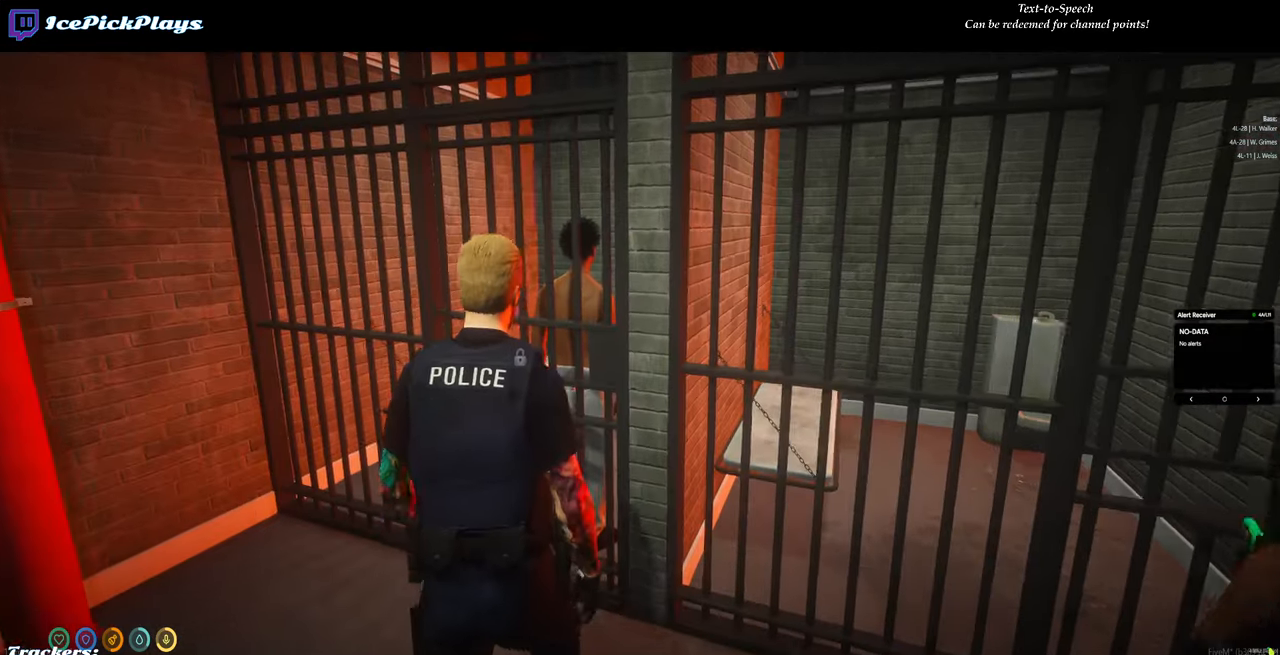
{"keys": [], "mouse": [], "events": [[67, "a", "up"], [67, "w", "up"]]}
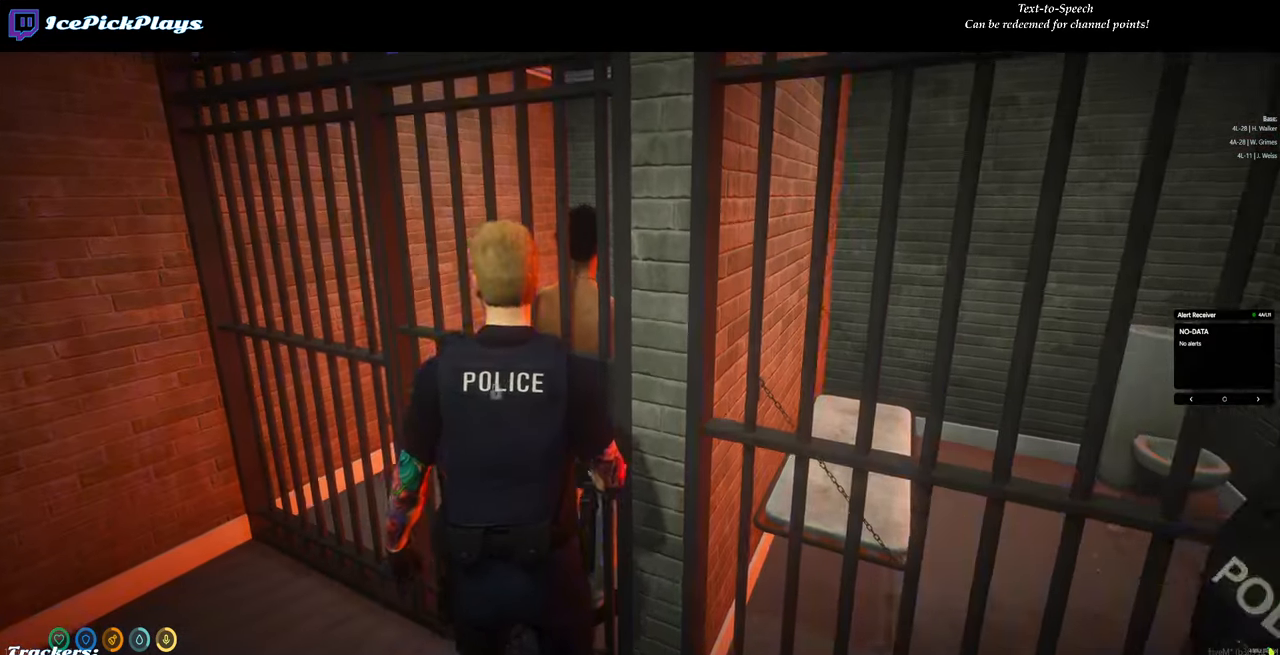
{"keys": [], "mouse": [], "events": []}
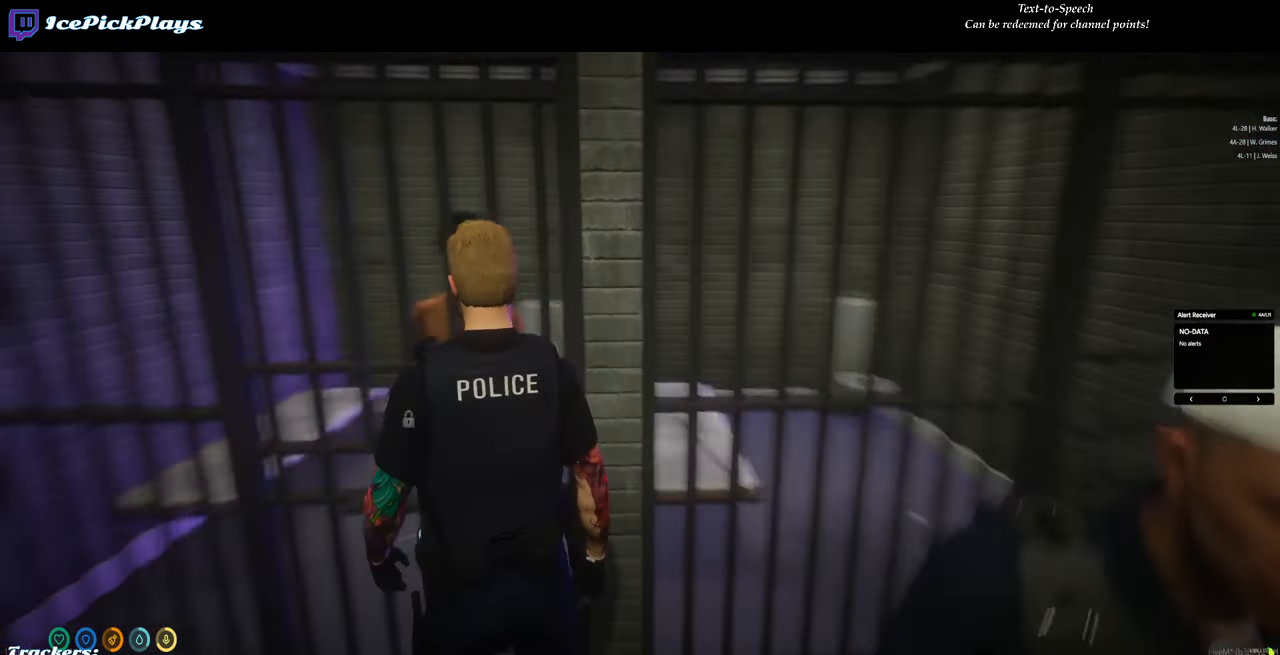
{"keys": ["d"], "mouse": [], "events": [[367, "d", "down"]]}
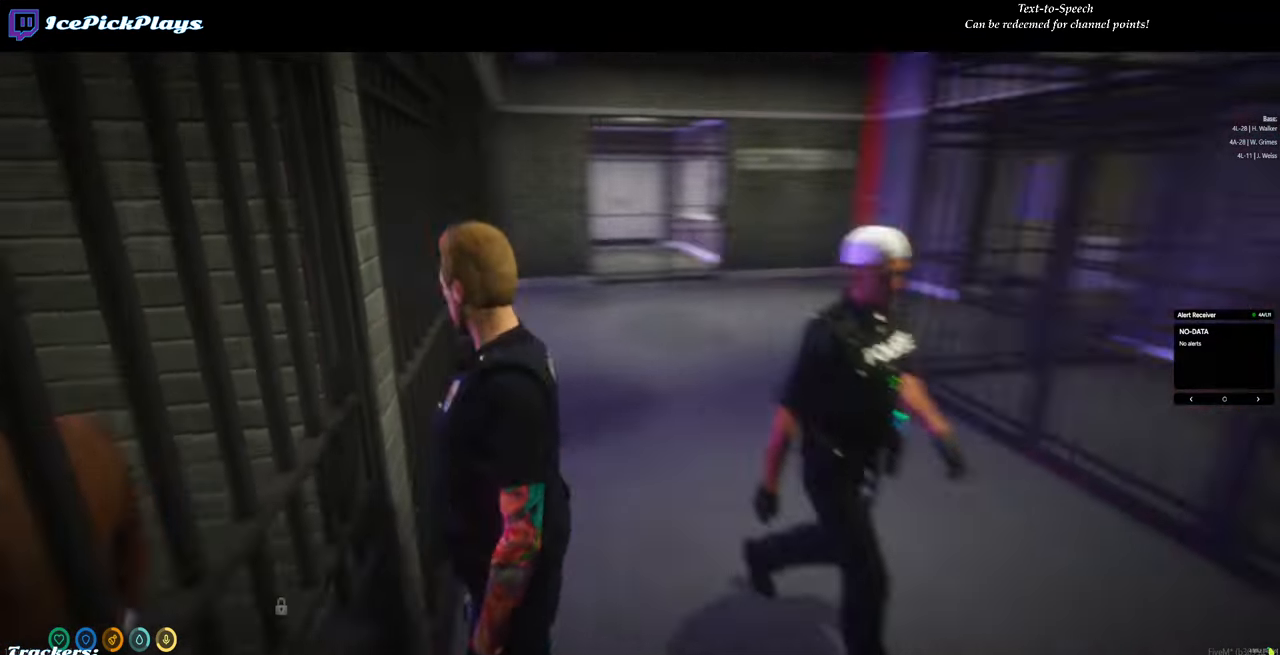
{"keys": ["d"], "mouse": [], "events": []}
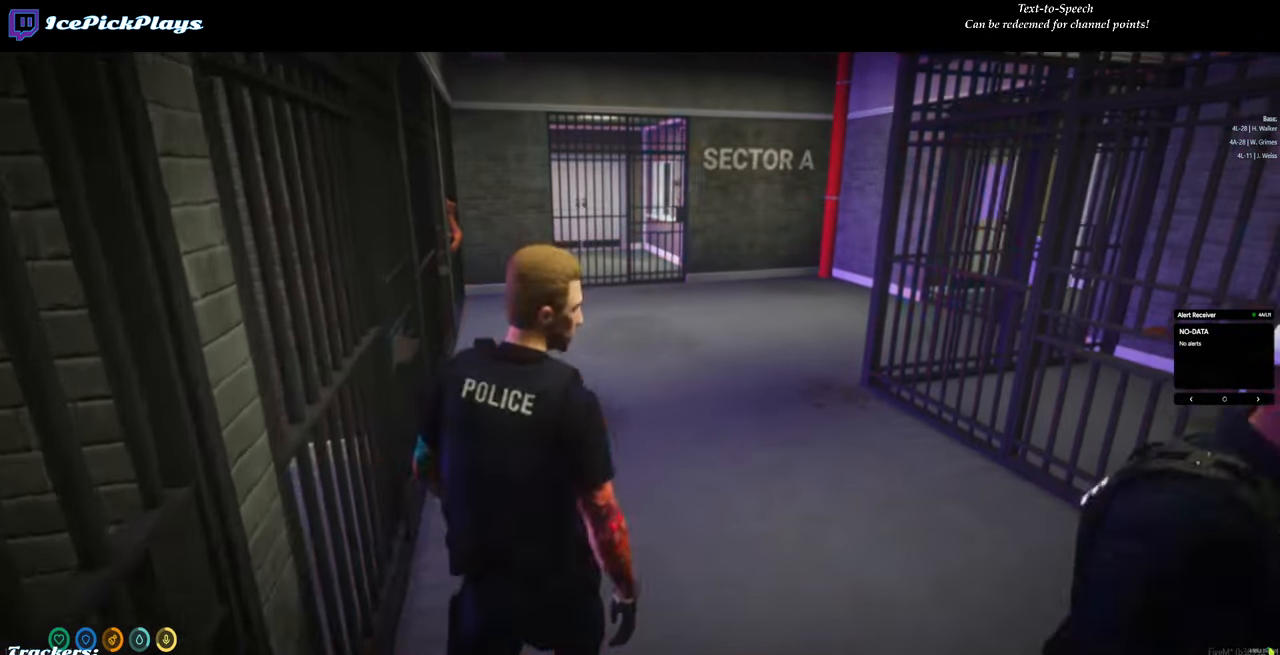
{"keys": [], "mouse": [], "events": [[417, "d", "up"]]}
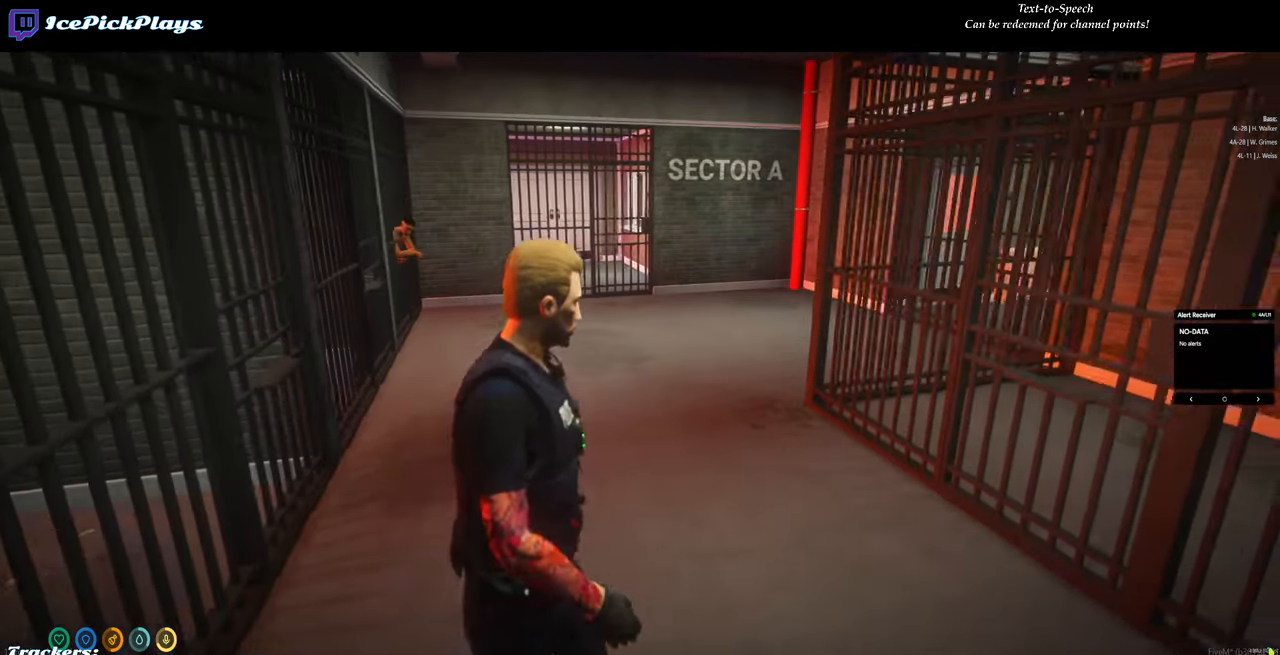
{"keys": [], "mouse": [], "events": []}
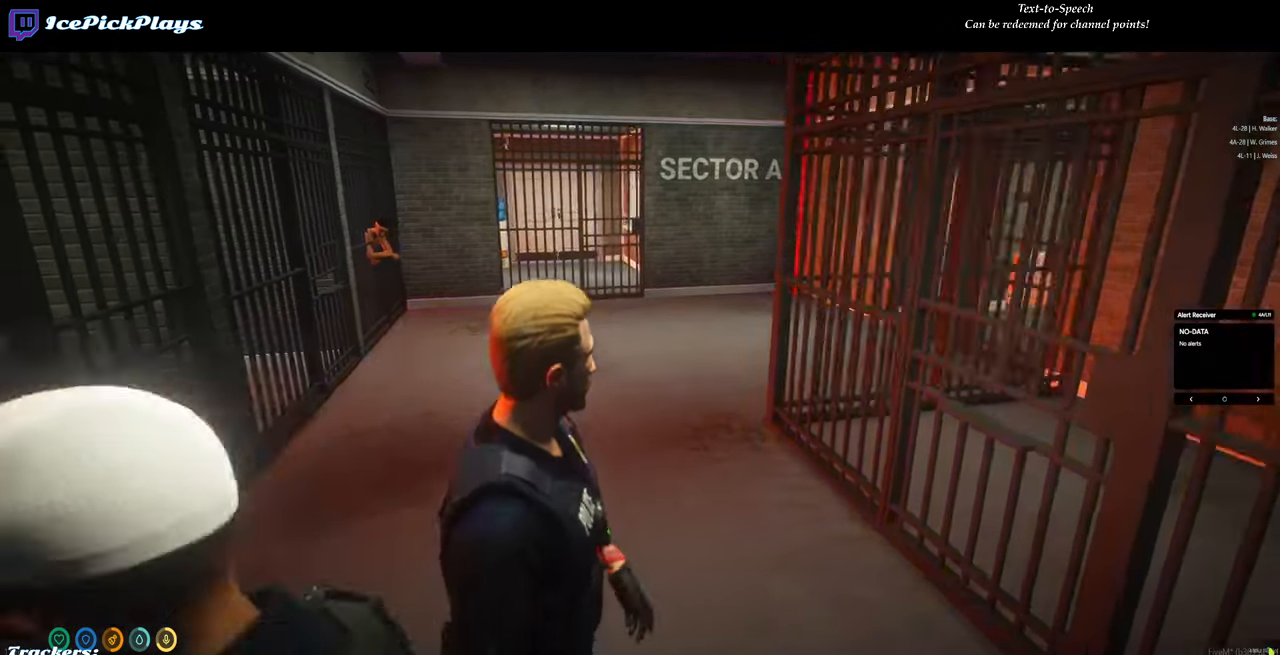
{"keys": [], "mouse": [], "events": [[250, "a", "down"], [350, "a", "up"]]}
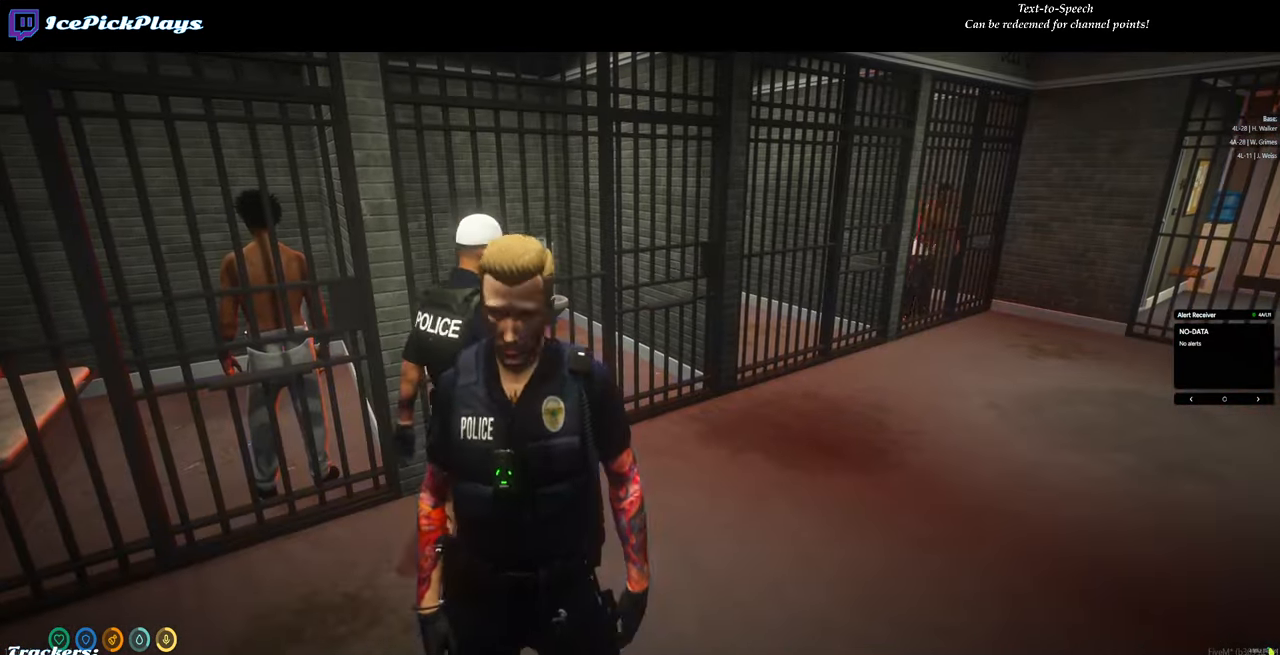
{"keys": [], "mouse": [], "events": []}